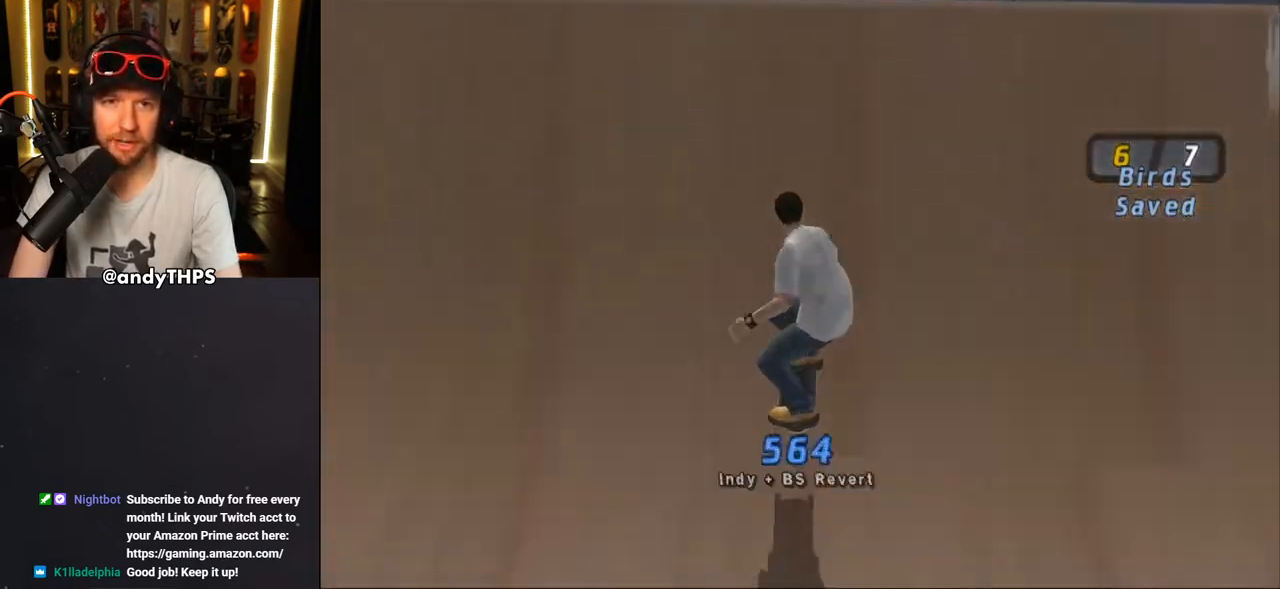
Gameplay with a controller (PlayStation layout); each line is a JSON object with the inputs held at the frame after it. "events" lists button and stick changes between this image and that frame as [ms after this image, input, new state], when the widget could be followed in between.
{"buttons": ["DPAD_DOWN"], "left_stick": "center", "right_stick": "center", "events": [[33, "CROSS", "up"], [83, "CROSS", "down"], [117, "CROSS", "up"], [183, "CROSS", "down"], [267, "CROSS", "up"], [433, "DPAD_DOWN", "down"]]}
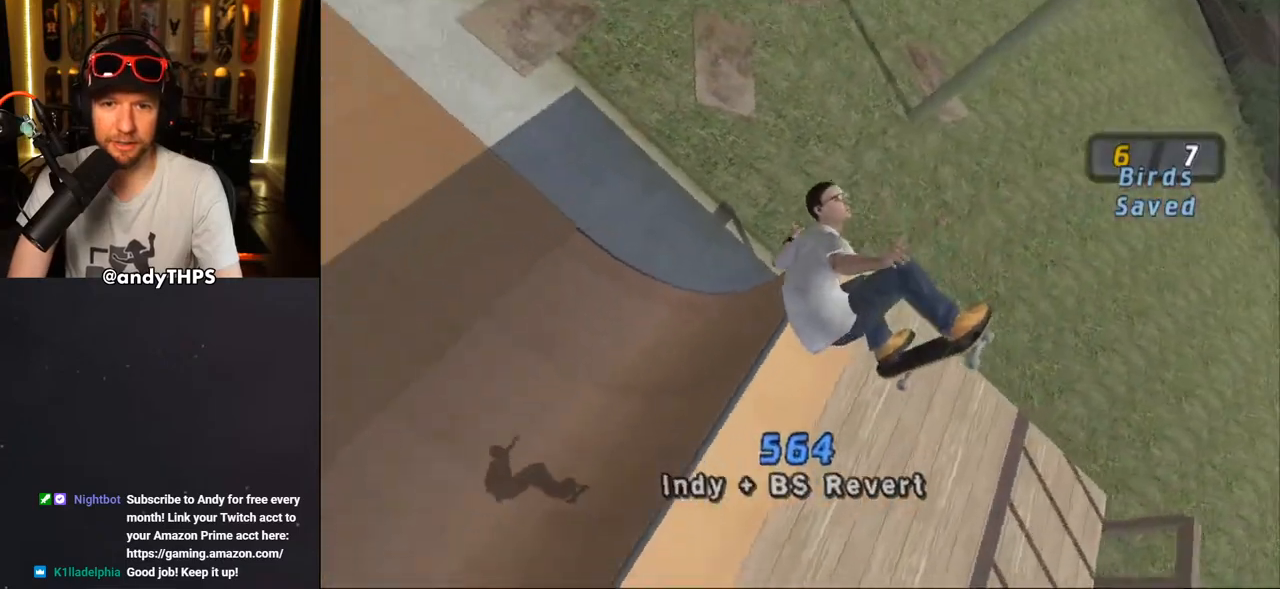
{"buttons": ["CROSS"], "left_stick": "center", "right_stick": "center", "events": [[17, "DPAD_DOWN", "up"], [233, "CROSS", "down"]]}
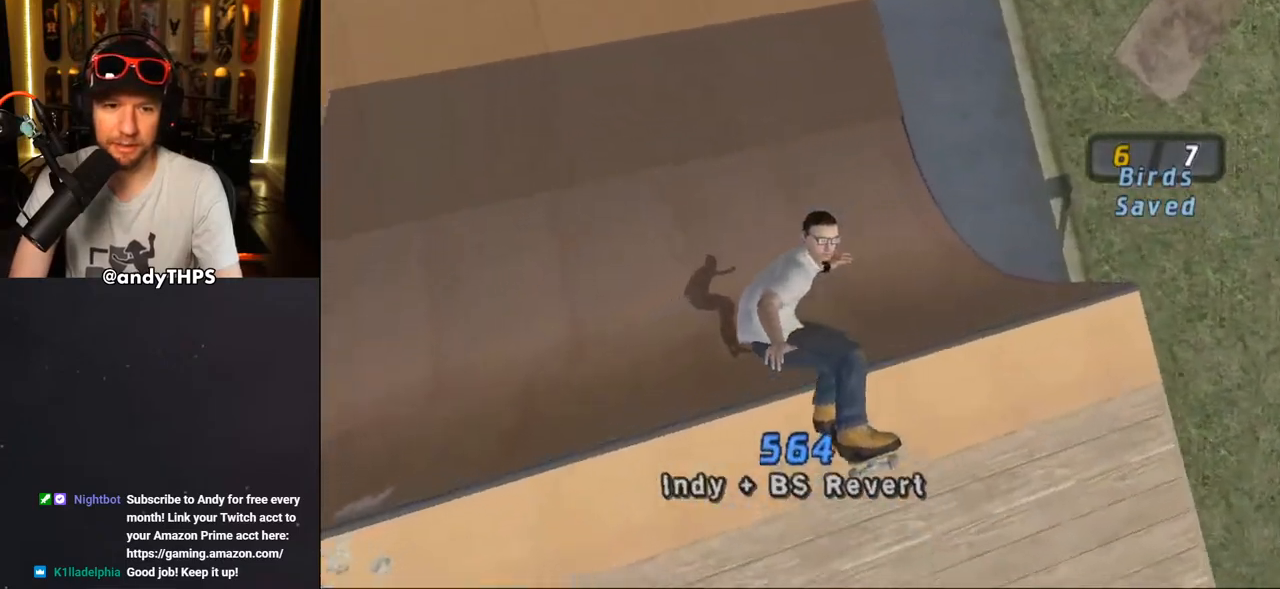
{"buttons": ["CROSS"], "left_stick": "center", "right_stick": "center", "events": [[283, "DPAD_DOWN", "down"], [283, "DPAD_LEFT", "down"], [367, "DPAD_DOWN", "up"], [433, "DPAD_LEFT", "up"]]}
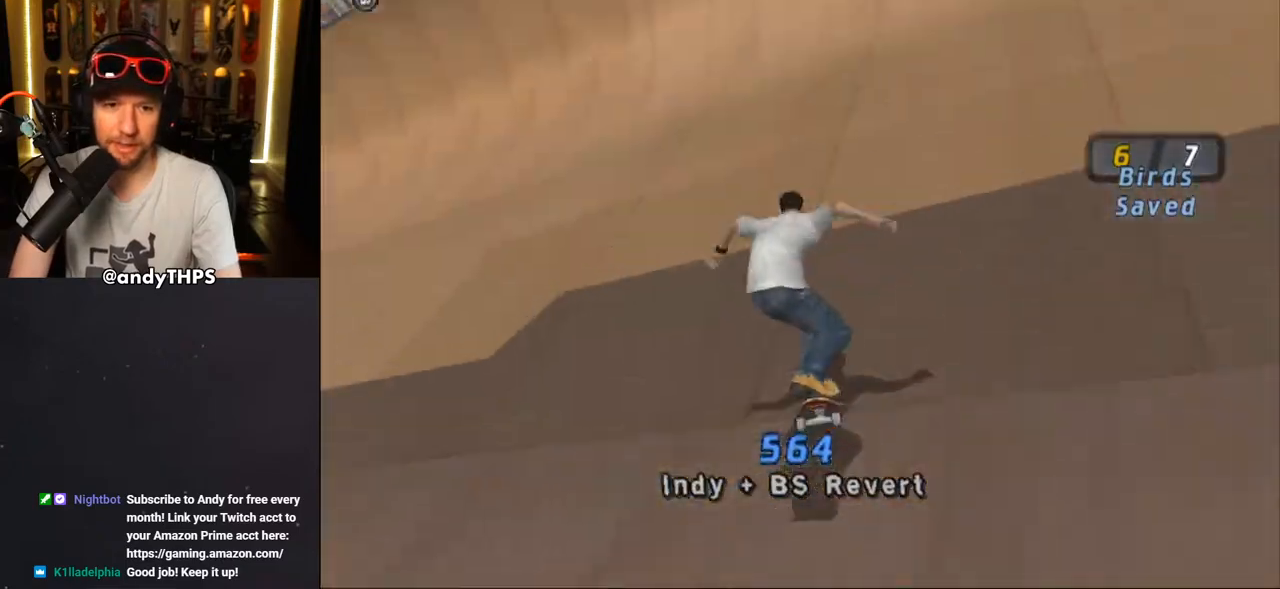
{"buttons": ["CROSS"], "left_stick": "center", "right_stick": "center", "events": [[100, "DPAD_RIGHT", "down"], [267, "DPAD_RIGHT", "up"]]}
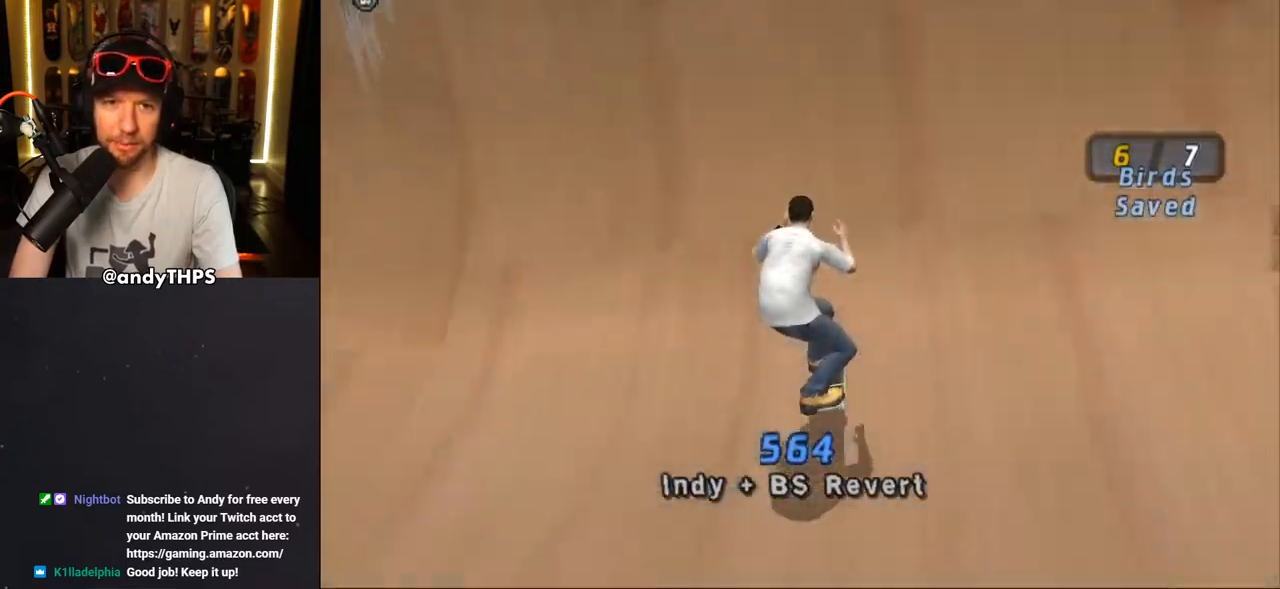
{"buttons": ["CROSS"], "left_stick": "center", "right_stick": "center", "events": [[133, "DPAD_RIGHT", "down"], [183, "DPAD_RIGHT", "up"], [250, "CROSS", "up"], [350, "CROSS", "down"]]}
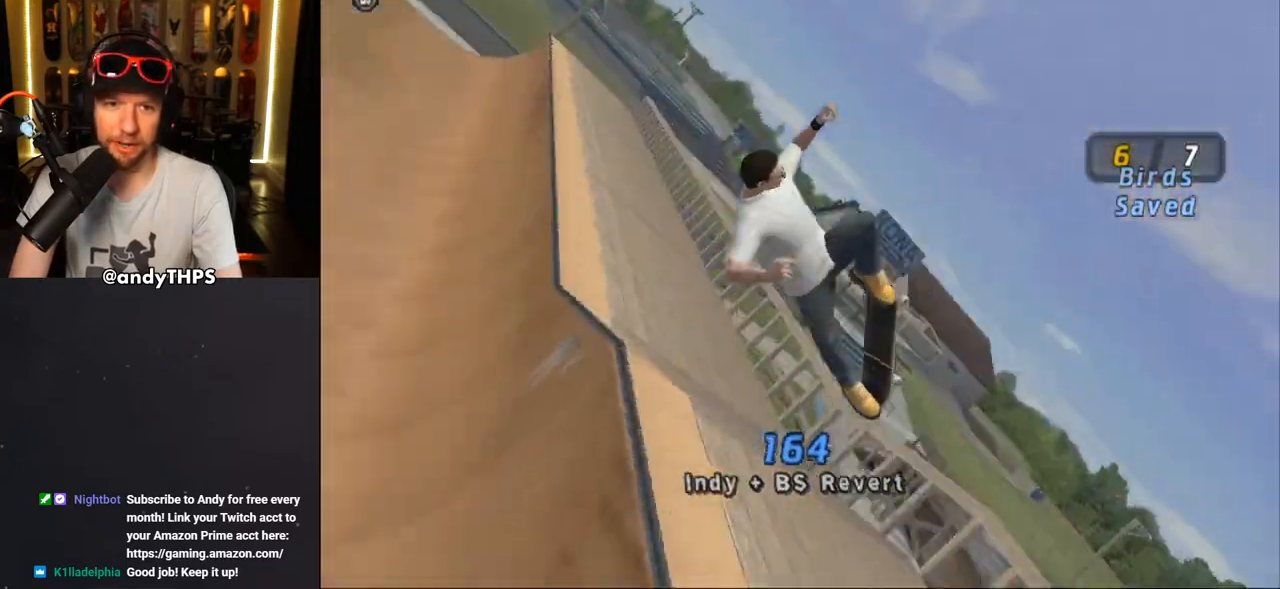
{"buttons": ["CROSS"], "left_stick": "center", "right_stick": "center", "events": []}
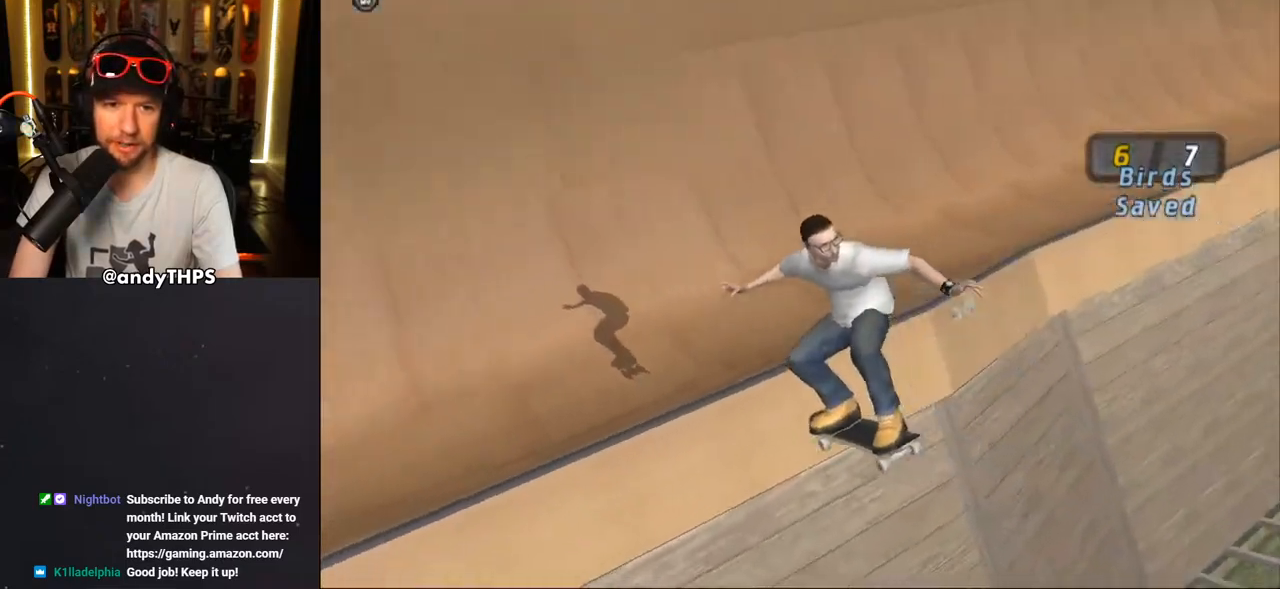
{"buttons": ["CROSS"], "left_stick": "center", "right_stick": "center", "events": [[433, "DPAD_RIGHT", "down"], [500, "DPAD_RIGHT", "up"]]}
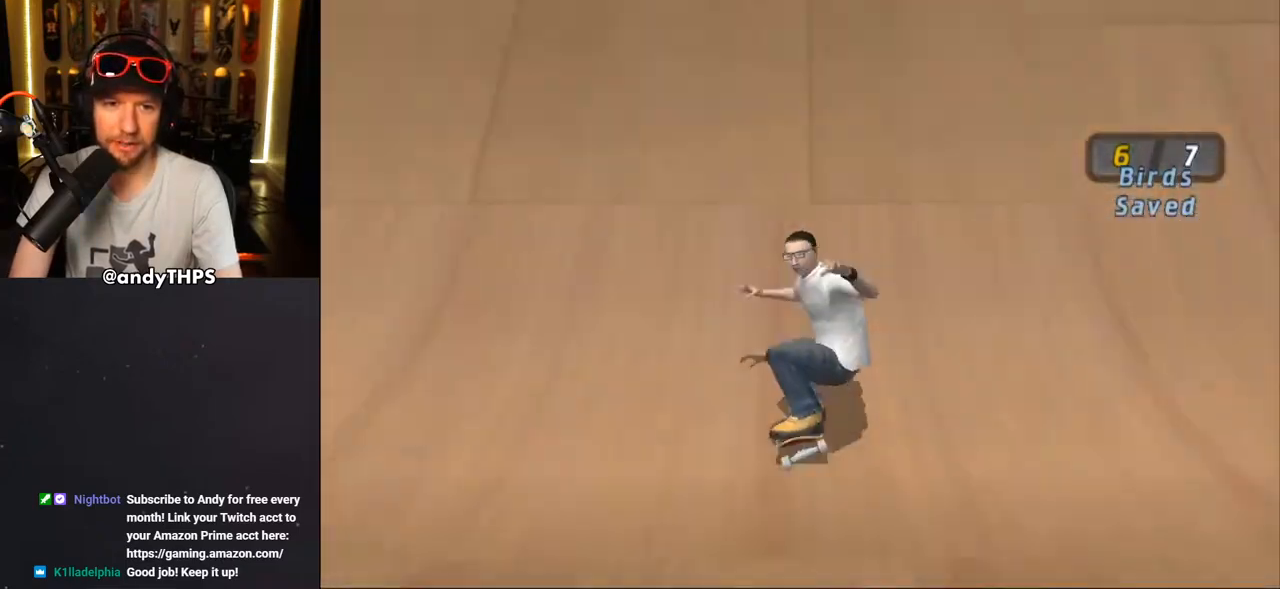
{"buttons": ["CROSS", "DPAD_LEFT"], "left_stick": "center", "right_stick": "center", "events": [[417, "DPAD_LEFT", "down"]]}
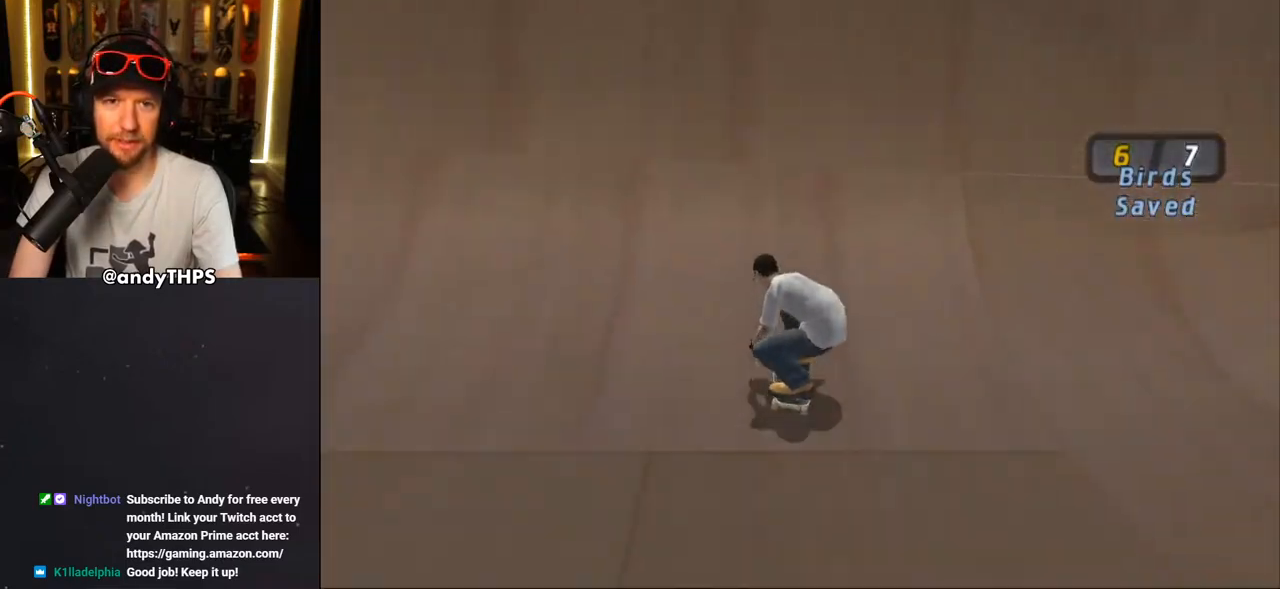
{"buttons": [], "left_stick": "center", "right_stick": "center", "events": [[33, "DPAD_LEFT", "up"], [83, "CROSS", "up"], [150, "CROSS", "down"], [217, "CROSS", "up"], [250, "CROSS", "down"], [317, "CROSS", "up"], [350, "CROSS", "down"], [417, "CROSS", "up"]]}
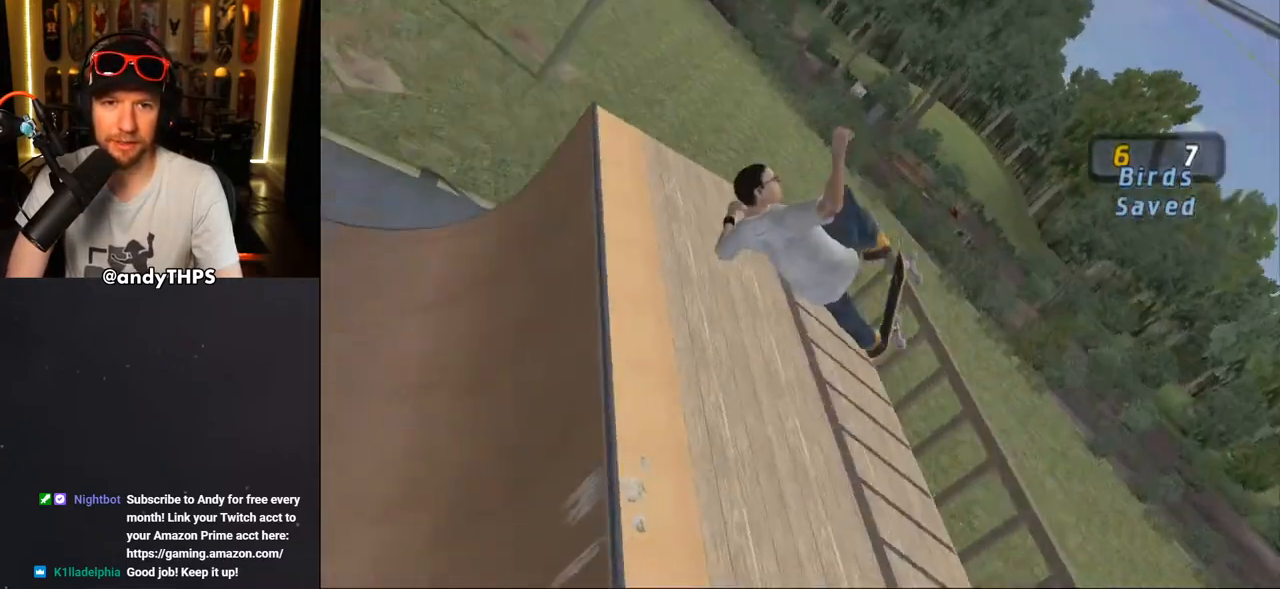
{"buttons": ["TRIANGLE"], "left_stick": "center", "right_stick": "center", "events": [[17, "DPAD_DOWN", "down"], [83, "TRIANGLE", "down"], [400, "DPAD_DOWN", "up"]]}
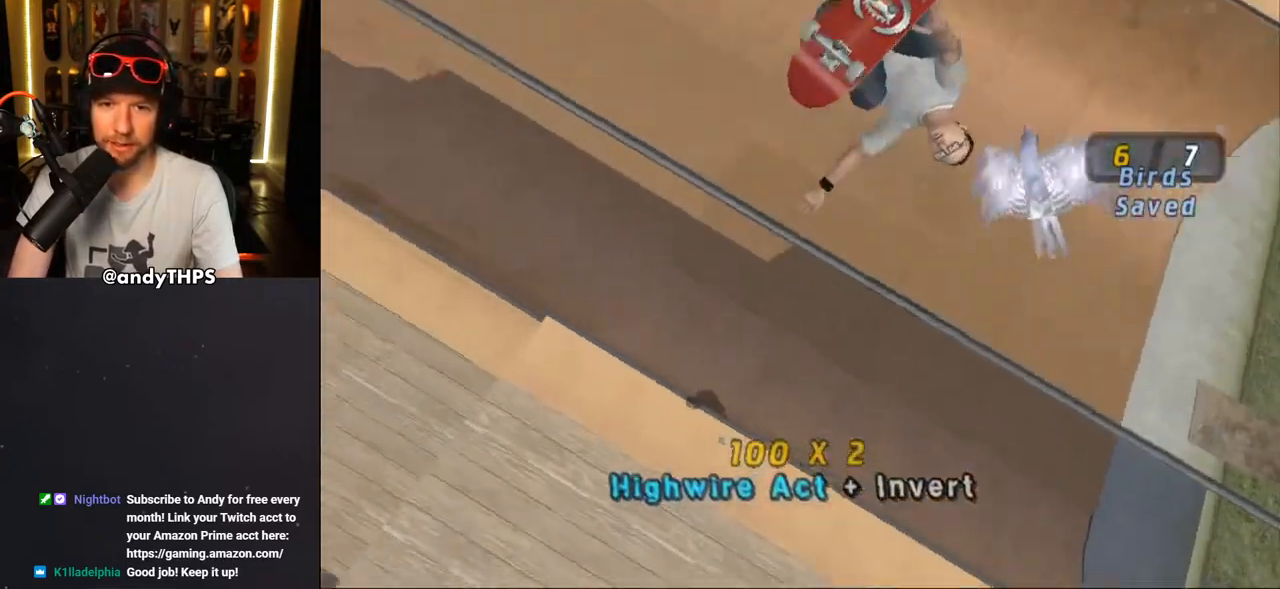
{"buttons": [], "left_stick": "center", "right_stick": "center", "events": [[117, "TRIANGLE", "up"]]}
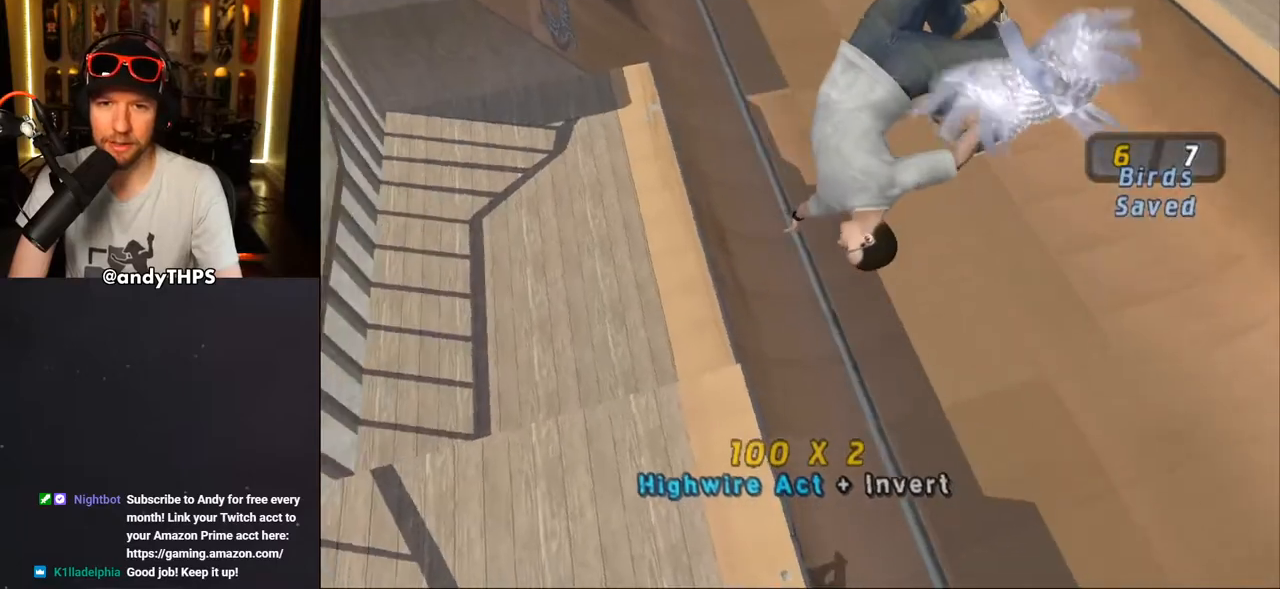
{"buttons": [], "left_stick": "center", "right_stick": "center", "events": []}
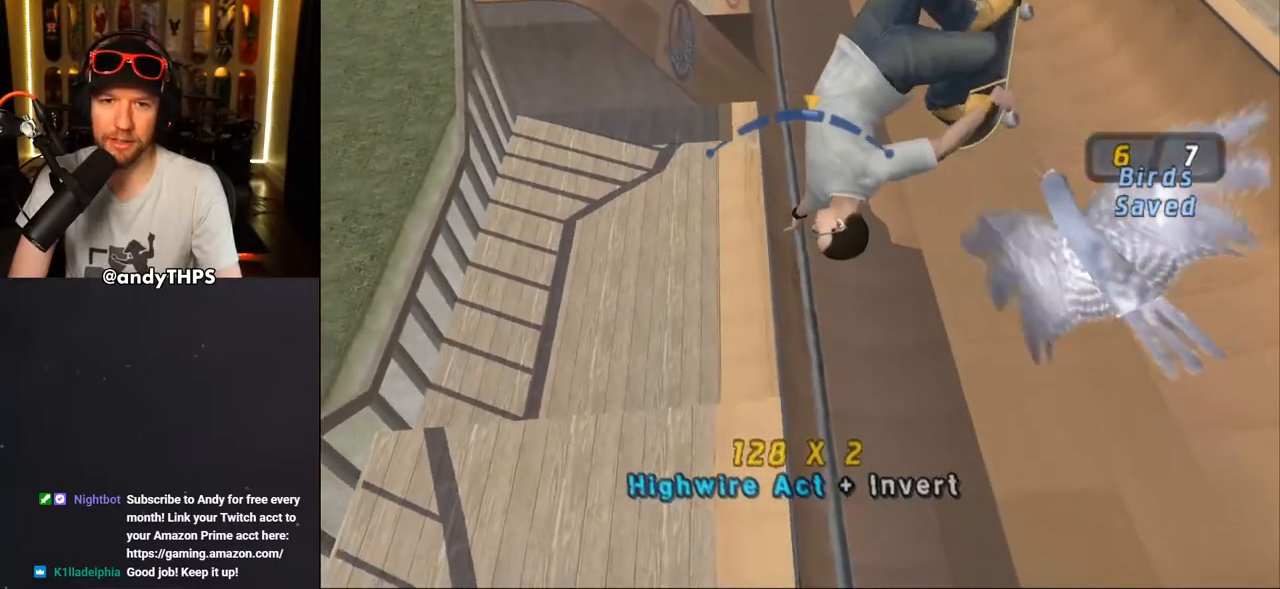
{"buttons": [], "left_stick": "center", "right_stick": "center", "events": [[117, "DPAD_LEFT", "down"], [150, "DPAD_LEFT", "up"]]}
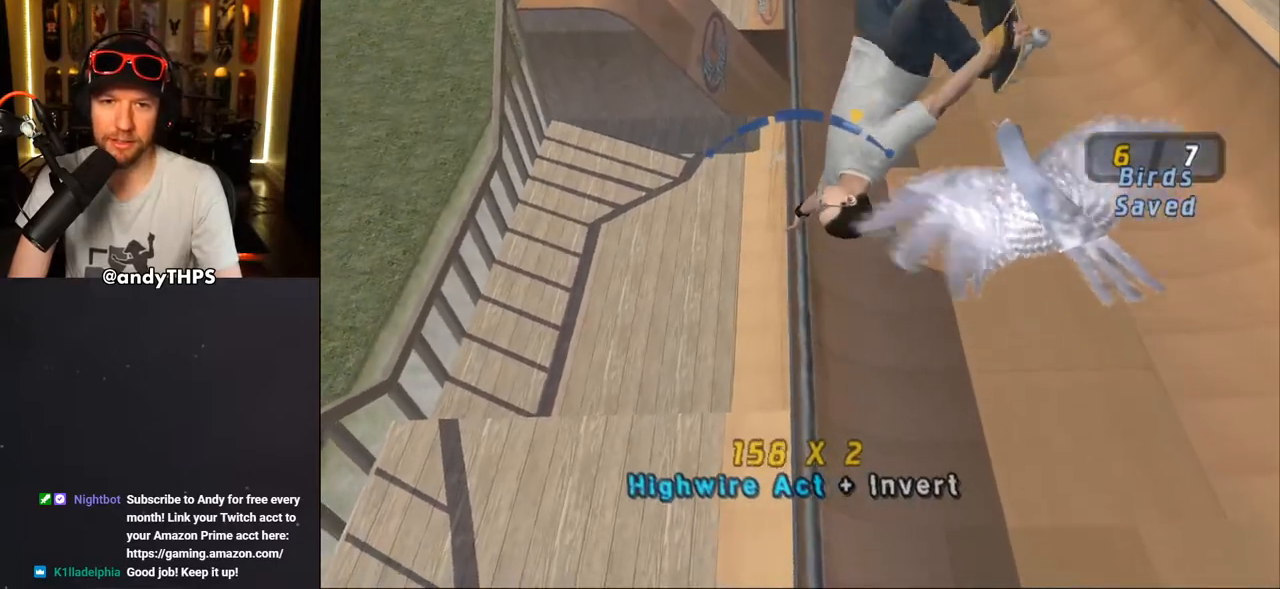
{"buttons": [], "left_stick": "center", "right_stick": "center", "events": [[100, "DPAD_LEFT", "down"], [200, "DPAD_LEFT", "up"], [433, "DPAD_LEFT", "down"], [467, "DPAD_LEFT", "up"]]}
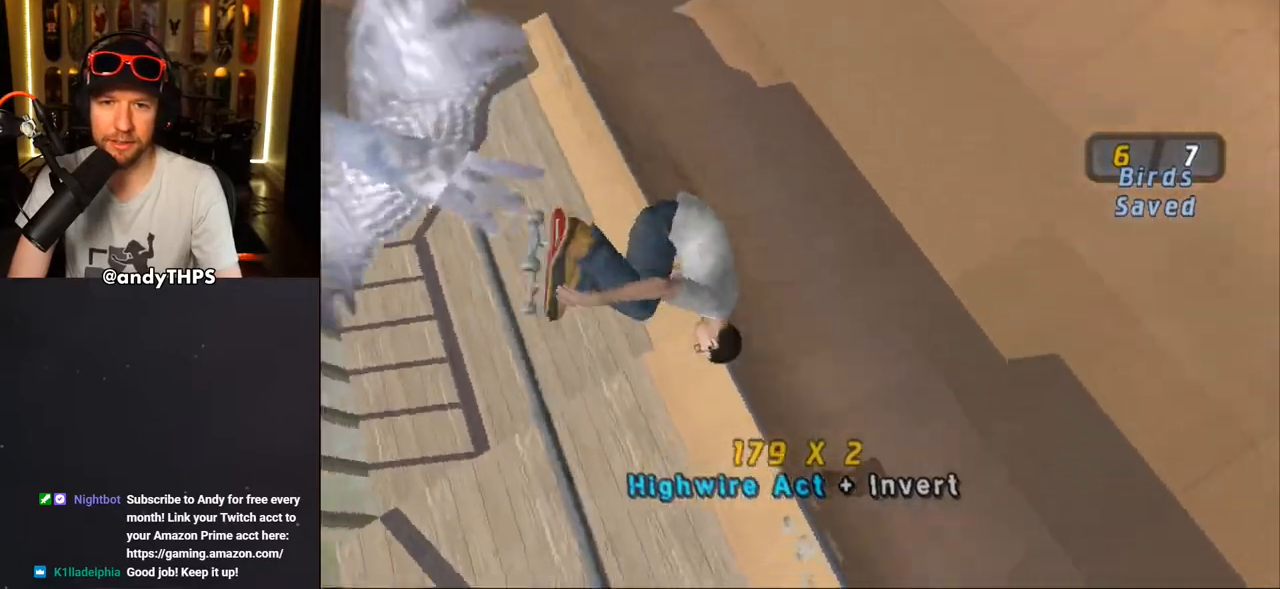
{"buttons": ["CROSS"], "left_stick": "center", "right_stick": "center", "events": [[383, "CROSS", "down"]]}
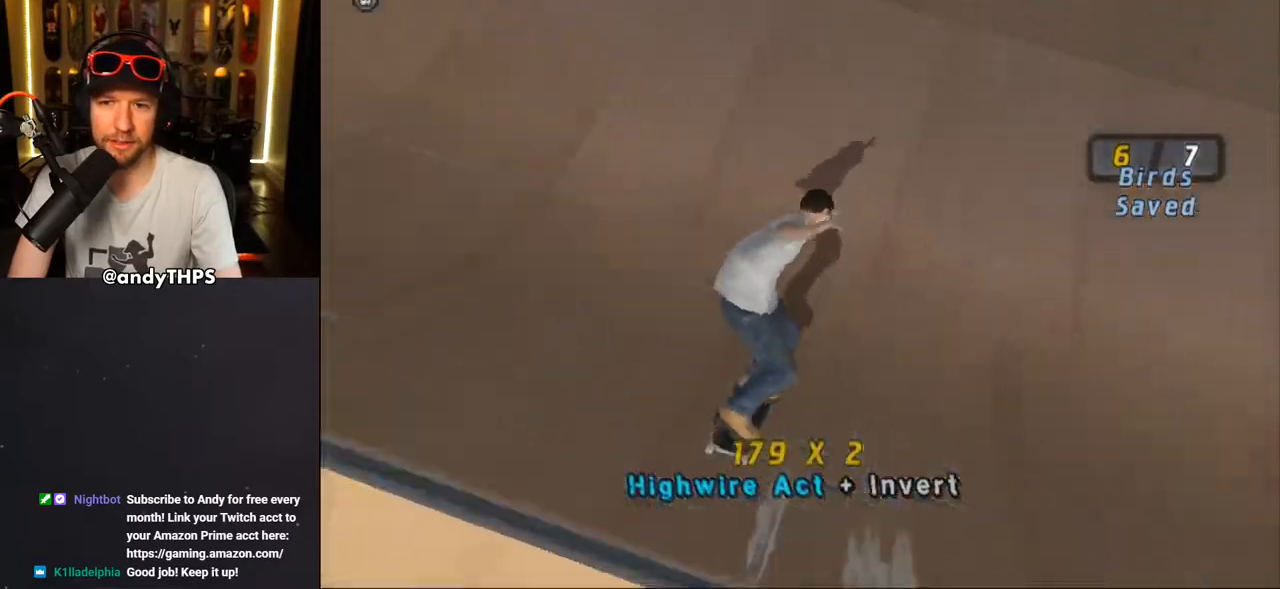
{"buttons": ["CROSS"], "left_stick": "center", "right_stick": "center", "events": []}
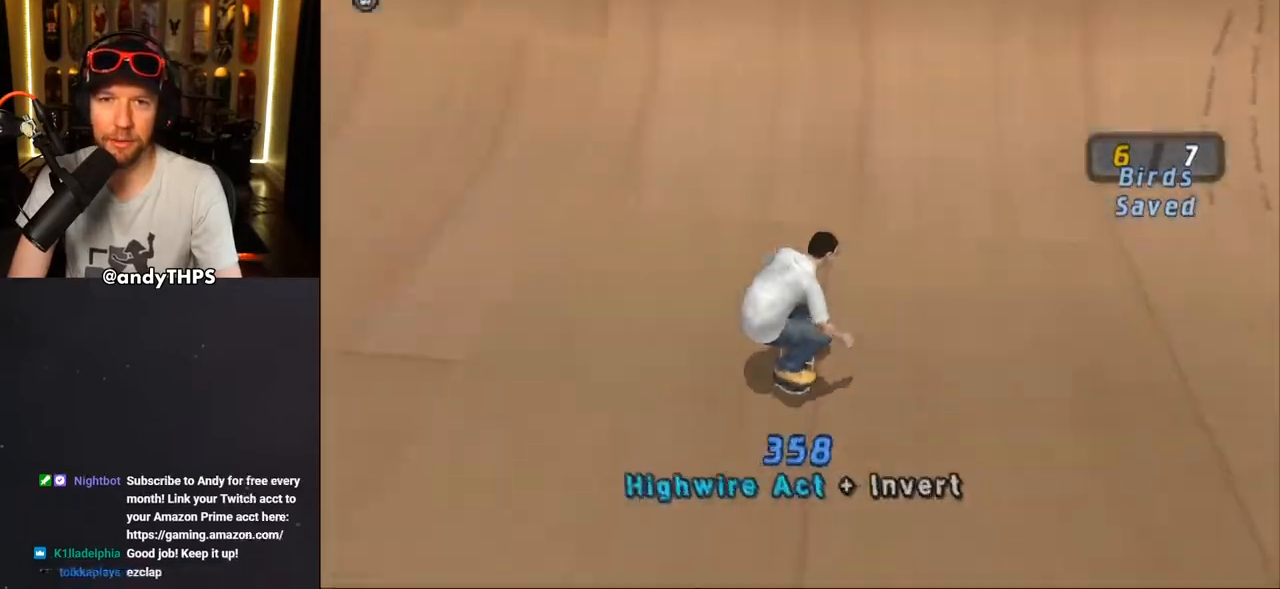
{"buttons": ["CROSS"], "left_stick": "center", "right_stick": "center", "events": [[317, "CROSS", "up"], [433, "CROSS", "down"]]}
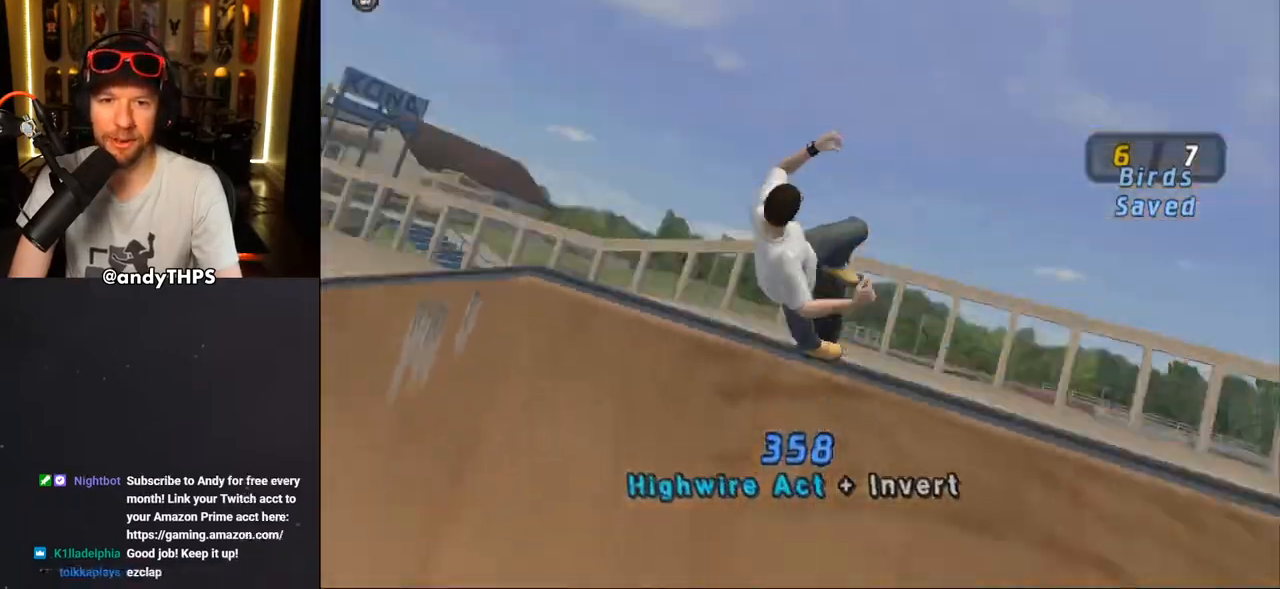
{"buttons": ["CROSS"], "left_stick": "center", "right_stick": "center", "events": []}
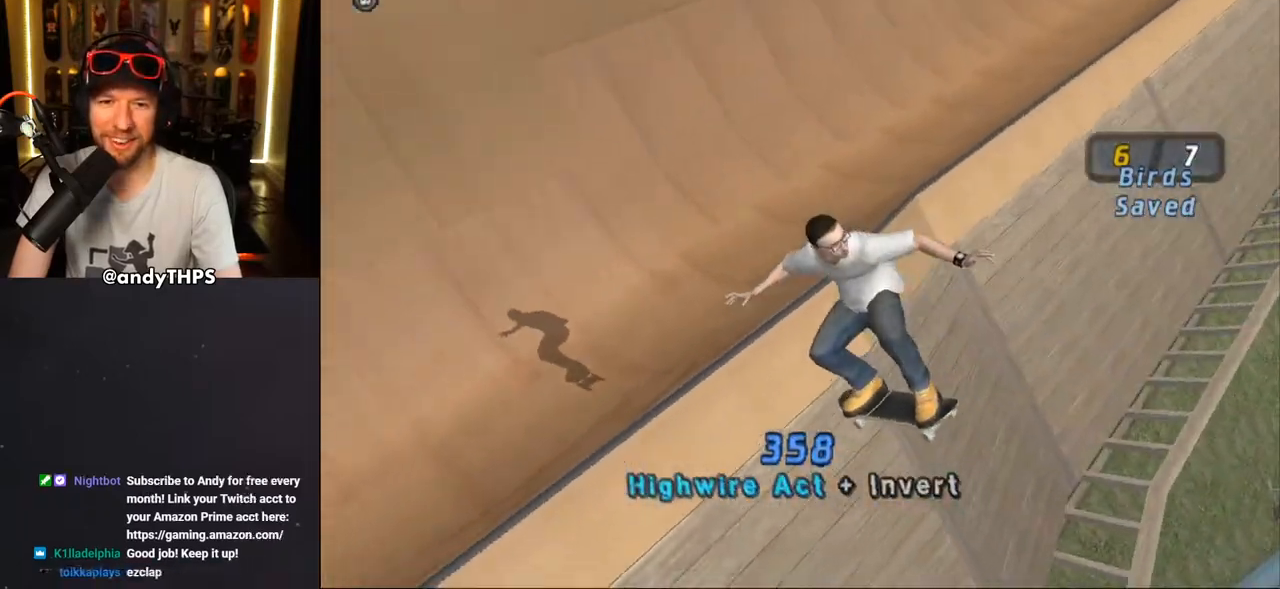
{"buttons": ["CROSS"], "left_stick": "center", "right_stick": "center", "events": []}
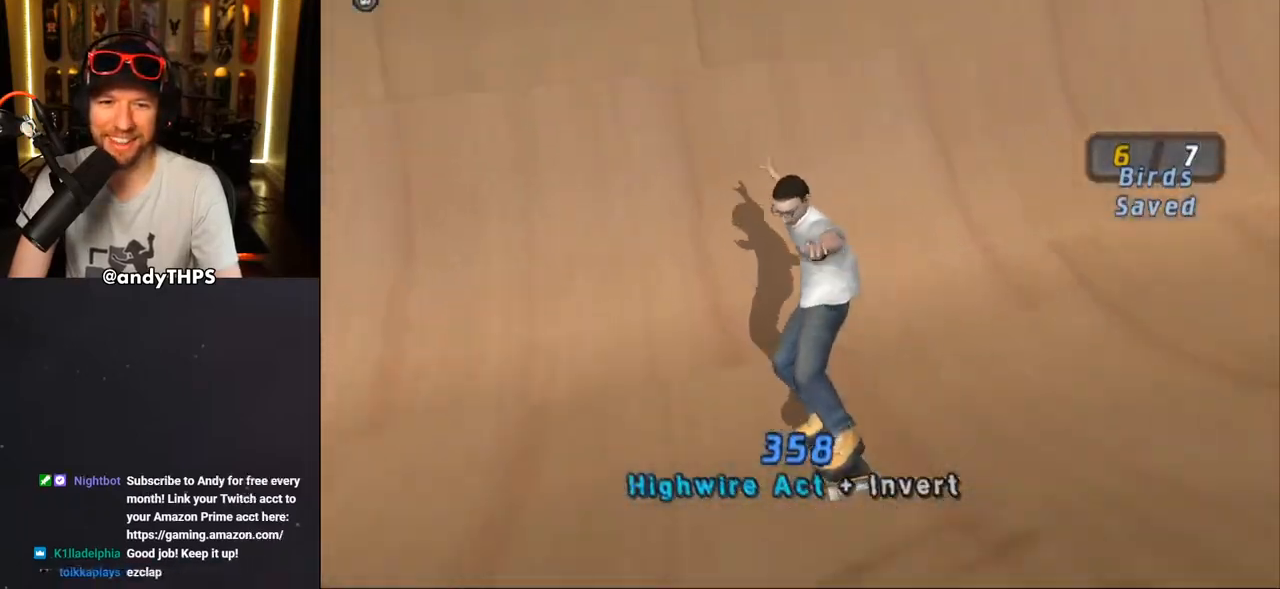
{"buttons": ["CROSS"], "left_stick": "center", "right_stick": "center", "events": []}
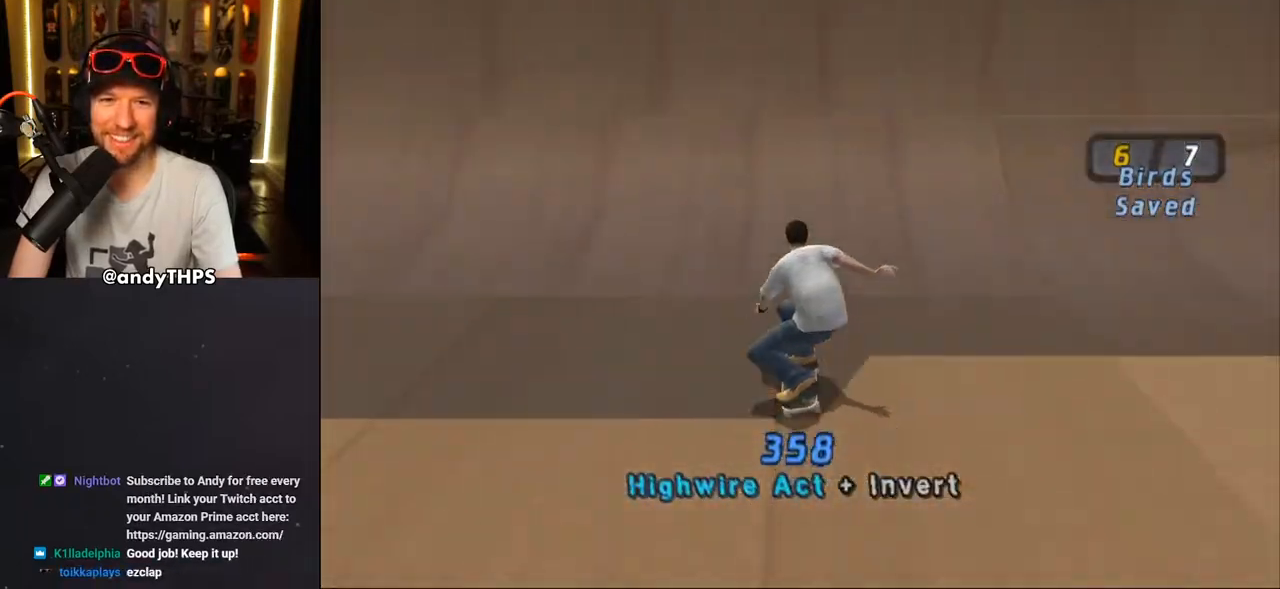
{"buttons": [], "left_stick": "center", "right_stick": "center", "events": [[183, "CROSS", "up"], [233, "CROSS", "down"], [283, "CROSS", "up"], [350, "CROSS", "down"], [400, "CROSS", "up"], [450, "CROSS", "down"], [500, "CROSS", "up"]]}
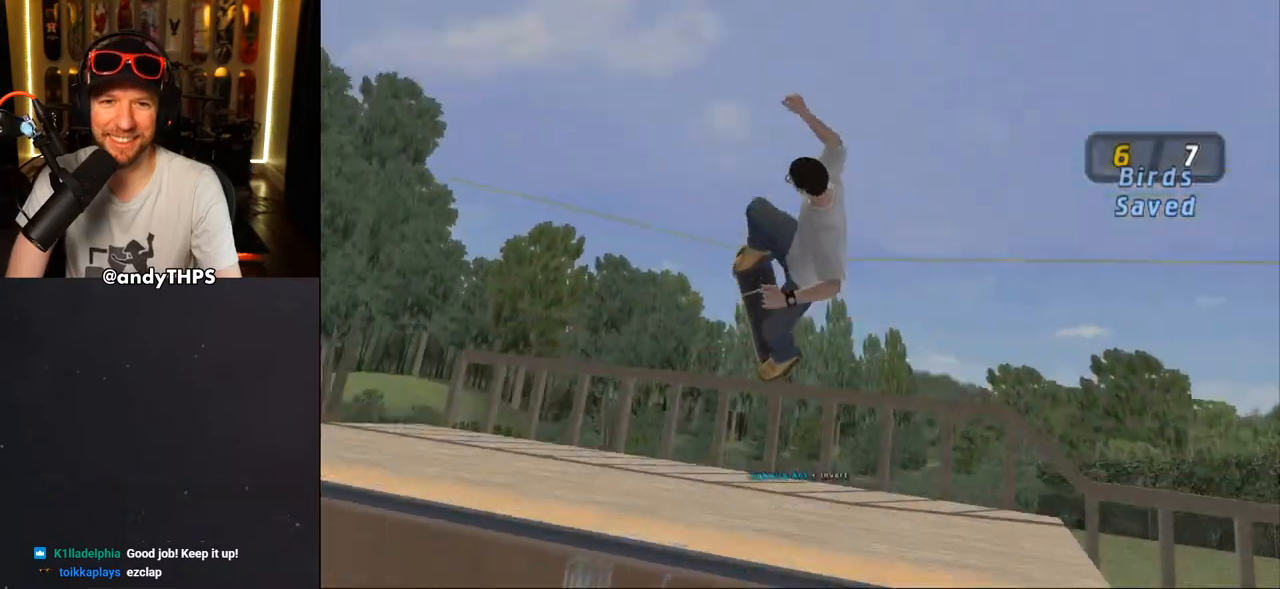
{"buttons": ["TRIANGLE"], "left_stick": "center", "right_stick": "center", "events": [[133, "DPAD_DOWN", "down"], [167, "TRIANGLE", "down"], [500, "DPAD_DOWN", "up"]]}
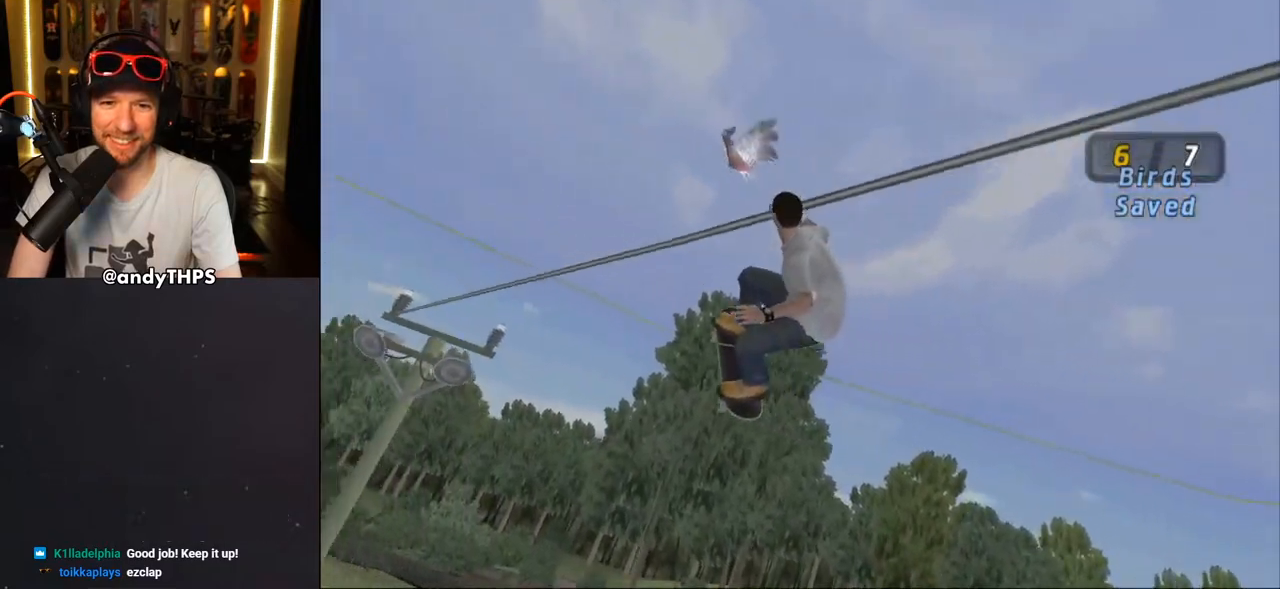
{"buttons": ["CROSS", "DPAD_DOWN", "DPAD_LEFT"], "left_stick": "center", "right_stick": "center", "events": [[67, "TRIANGLE", "up"], [150, "L1", "down"], [317, "L1", "up"], [350, "CROSS", "down"], [450, "DPAD_DOWN", "down"], [450, "DPAD_LEFT", "down"]]}
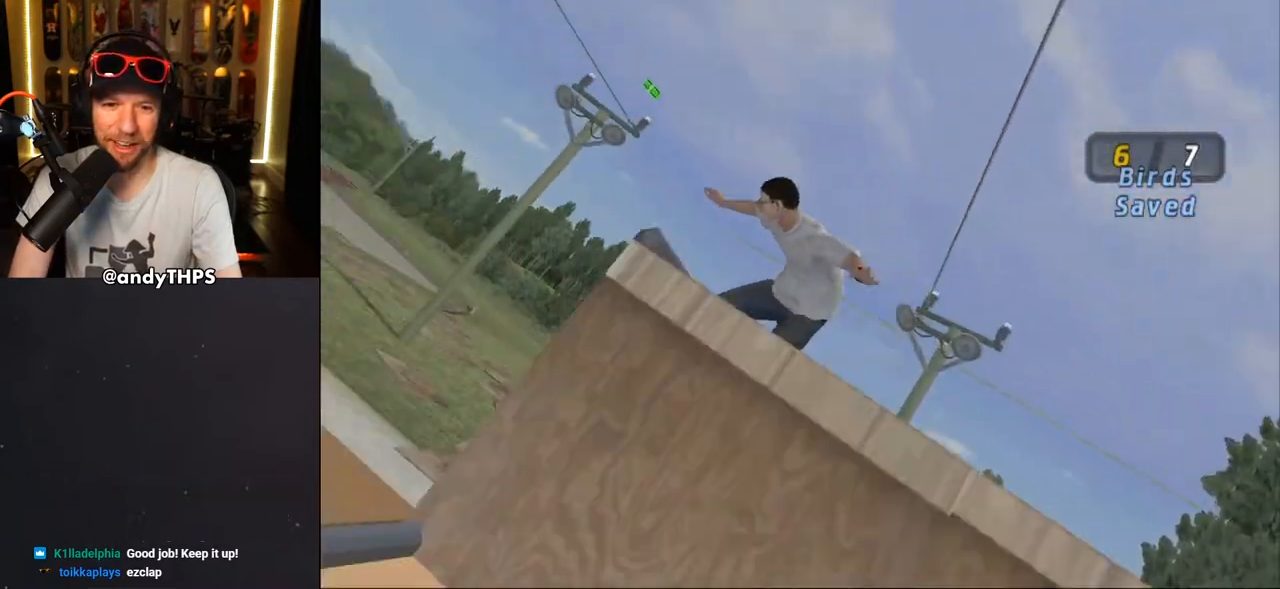
{"buttons": ["CROSS"], "left_stick": "center", "right_stick": "center", "events": [[133, "DPAD_DOWN", "up"], [133, "DPAD_LEFT", "up"]]}
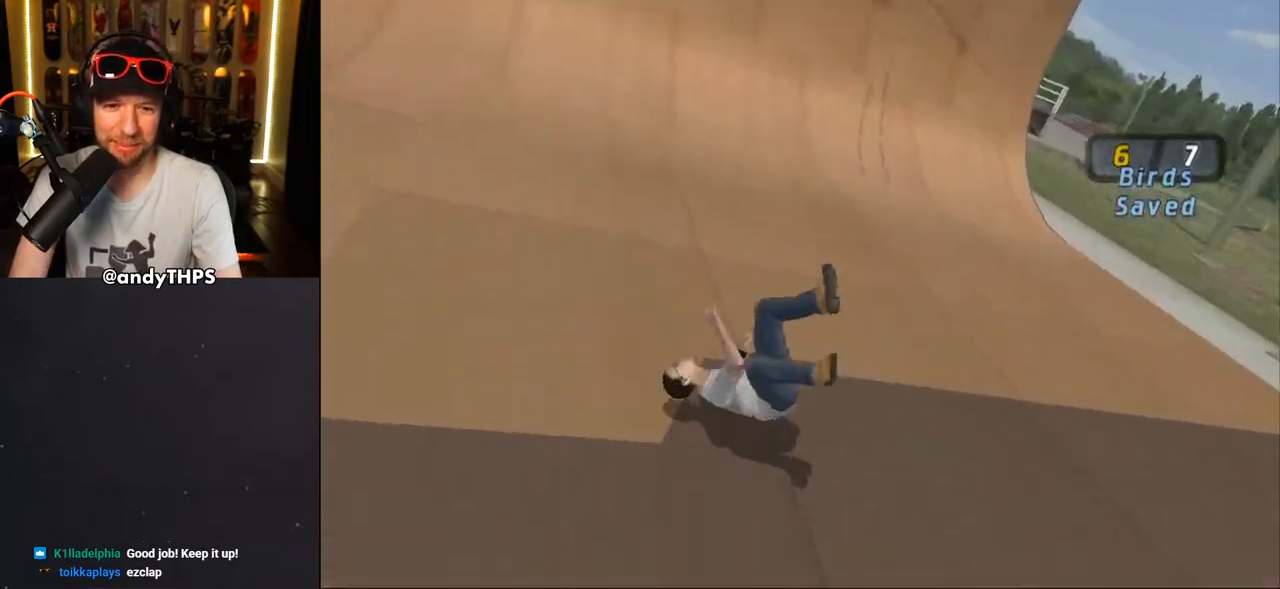
{"buttons": ["CROSS"], "left_stick": "center", "right_stick": "center", "events": [[167, "R1", "down"], [183, "SQUARE", "down"], [233, "CROSS", "up"], [283, "CROSS", "down"], [317, "R1", "up"], [350, "R2", "down"], [383, "R1", "down"], [383, "TRIANGLE", "down"], [400, "CROSS", "up"], [400, "DPAD_UP", "down"], [433, "R2", "up"], [467, "CROSS", "down"], [483, "R1", "up"], [483, "SQUARE", "up"], [483, "TRIANGLE", "up"], [500, "DPAD_UP", "up"]]}
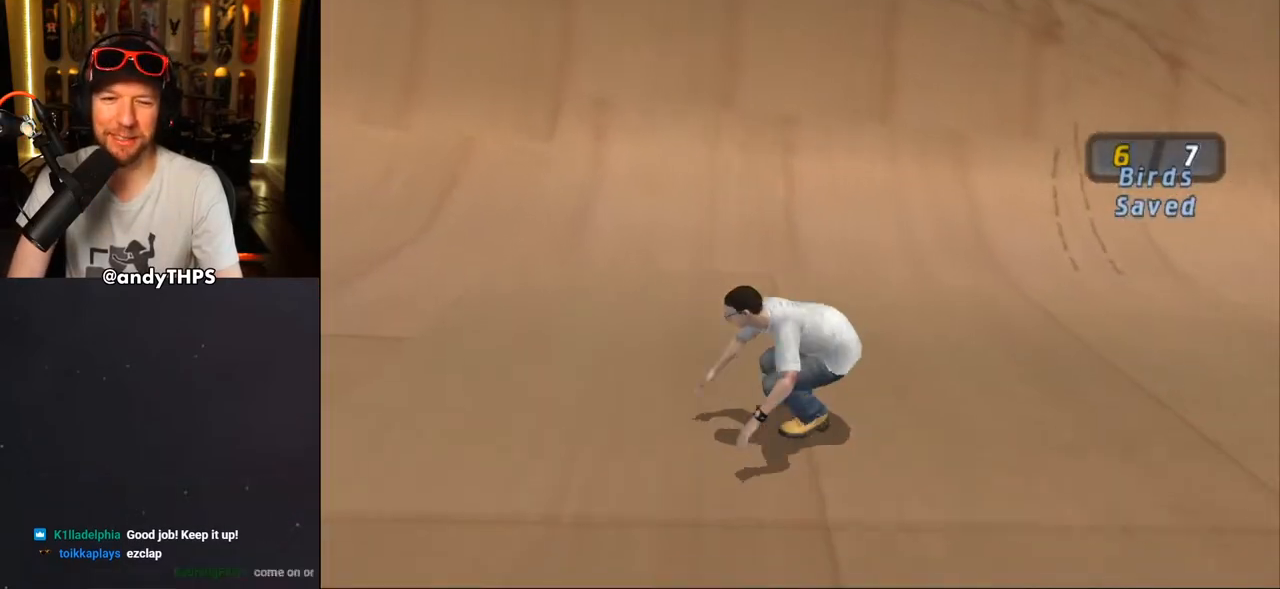
{"buttons": ["CROSS"], "left_stick": "center", "right_stick": "center", "events": [[33, "R2", "down"], [67, "DPAD_DOWN", "down"], [67, "R1", "down"], [100, "DPAD_DOWN", "up"], [100, "DPAD_RIGHT", "down"], [117, "R2", "up"], [133, "DPAD_RIGHT", "up"], [133, "DPAD_UP", "down"], [133, "R1", "up"], [183, "R2", "down"], [217, "DPAD_UP", "up"], [267, "R1", "down"], [300, "DPAD_UP", "down"], [300, "R2", "up"], [333, "R1", "up"], [350, "DPAD_UP", "up"], [350, "R2", "down"], [400, "R1", "down"], [417, "DPAD_UP", "down"], [450, "R2", "up"], [483, "DPAD_UP", "up"], [500, "R1", "up"]]}
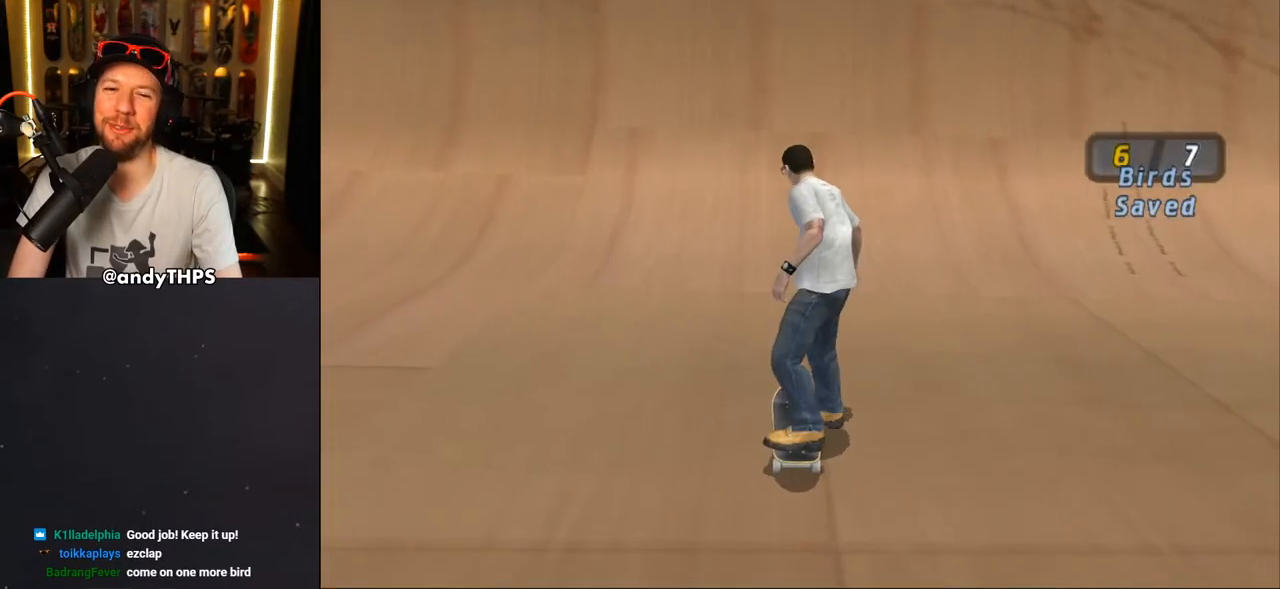
{"buttons": ["CROSS", "DPAD_UP"], "left_stick": "center", "right_stick": "center", "events": [[50, "DPAD_UP", "down"], [117, "DPAD_UP", "up"], [183, "DPAD_UP", "down"], [250, "DPAD_UP", "up"], [317, "DPAD_UP", "down"], [383, "DPAD_UP", "up"], [450, "DPAD_UP", "down"]]}
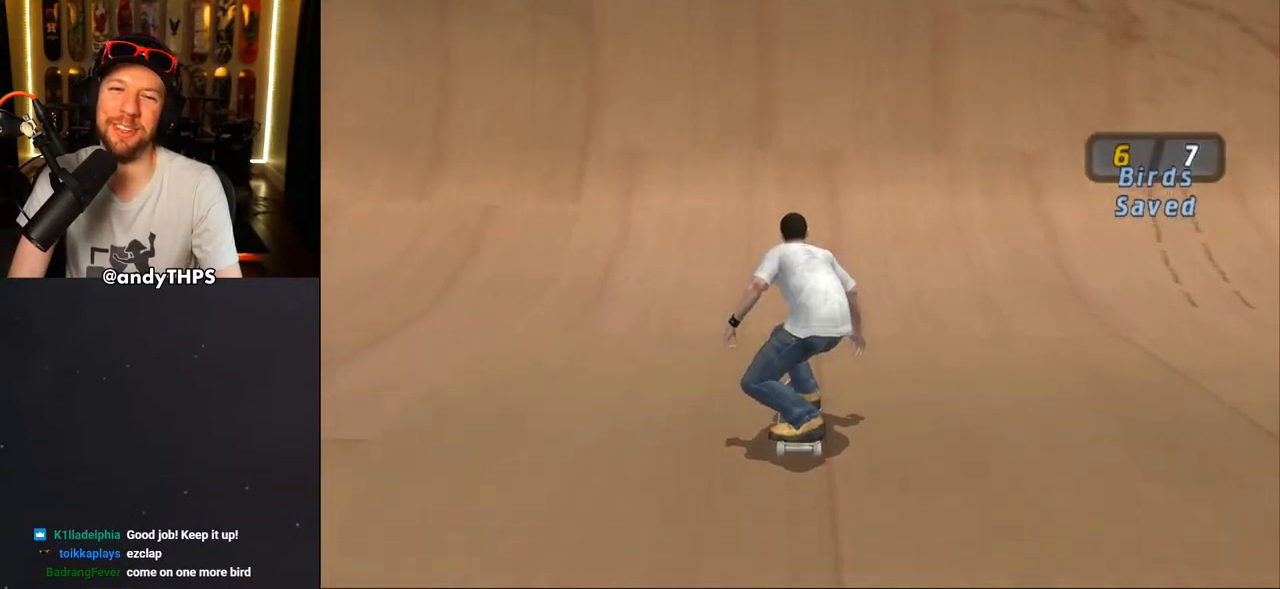
{"buttons": ["CROSS", "DPAD_UP"], "left_stick": "center", "right_stick": "center", "events": [[17, "DPAD_UP", "up"], [83, "DPAD_UP", "down"], [150, "DPAD_UP", "up"], [233, "DPAD_UP", "down"], [283, "DPAD_UP", "up"], [367, "DPAD_UP", "down"], [417, "DPAD_UP", "up"], [483, "DPAD_UP", "down"]]}
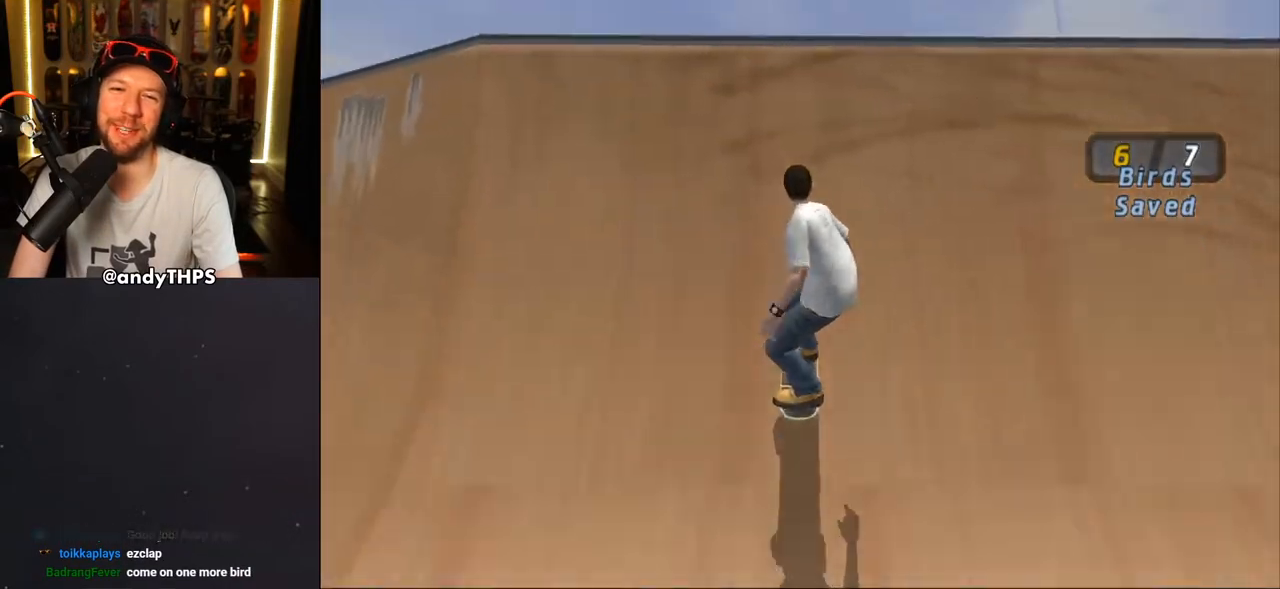
{"buttons": [], "left_stick": "center", "right_stick": "center", "events": [[67, "CROSS", "up"], [67, "DPAD_UP", "up"], [100, "DPAD_UP", "down"], [100, "TRIANGLE", "down"], [183, "DPAD_UP", "up"], [433, "TRIANGLE", "up"]]}